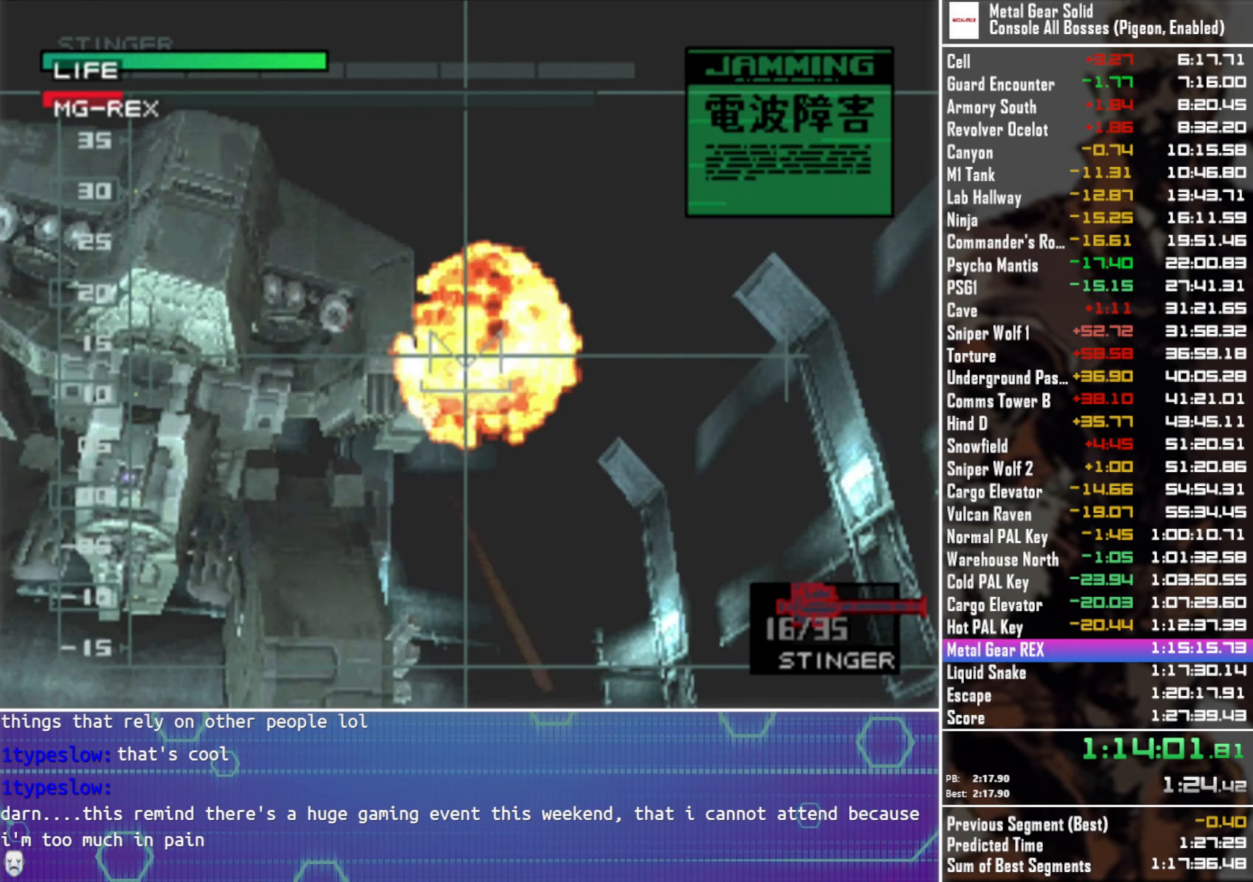
Gameplay with a controller (PlayStation layout); each line is a JSON object with the inputs held at the frame after it. "events" lists button and stick changes between this image and that frame as [ms after this image, input, new state], when the widget could be followed in between. This document gives stick clicks only as held states, not as events. Not read: R3 right_stick.
{"buttons": ["CROSS"], "left_stick": "center", "events": [[183, "CROSS", "down"]]}
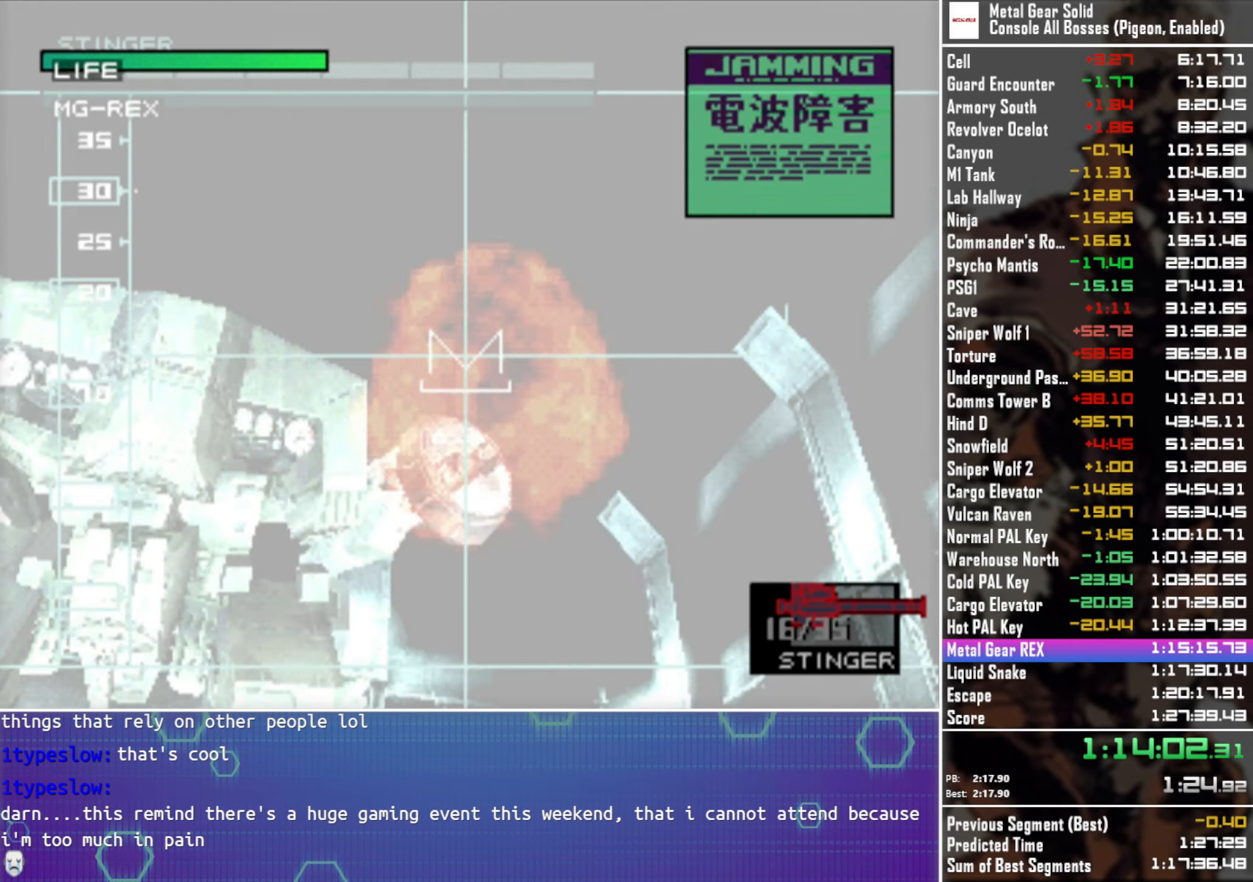
{"buttons": ["CROSS"], "left_stick": "center", "events": []}
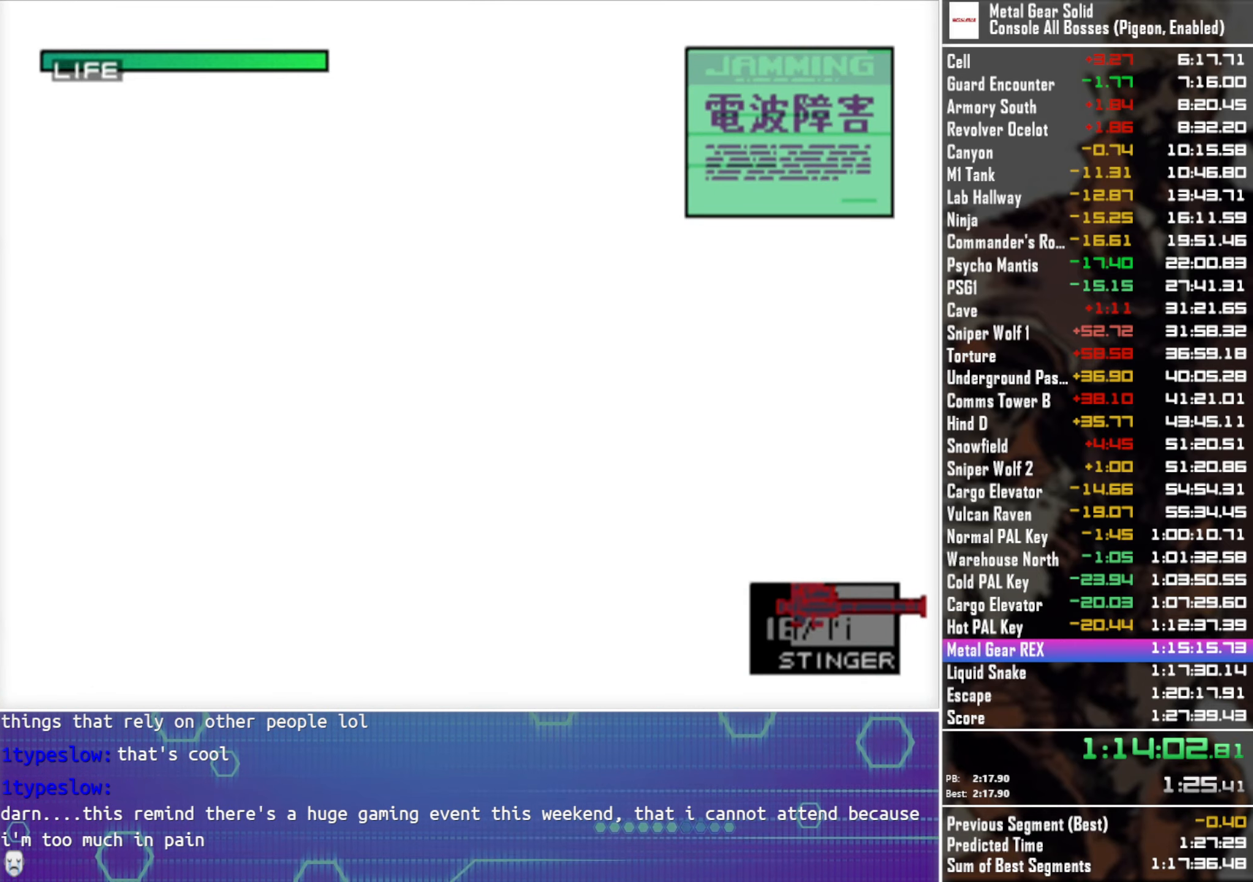
{"buttons": ["CROSS"], "left_stick": "center", "events": []}
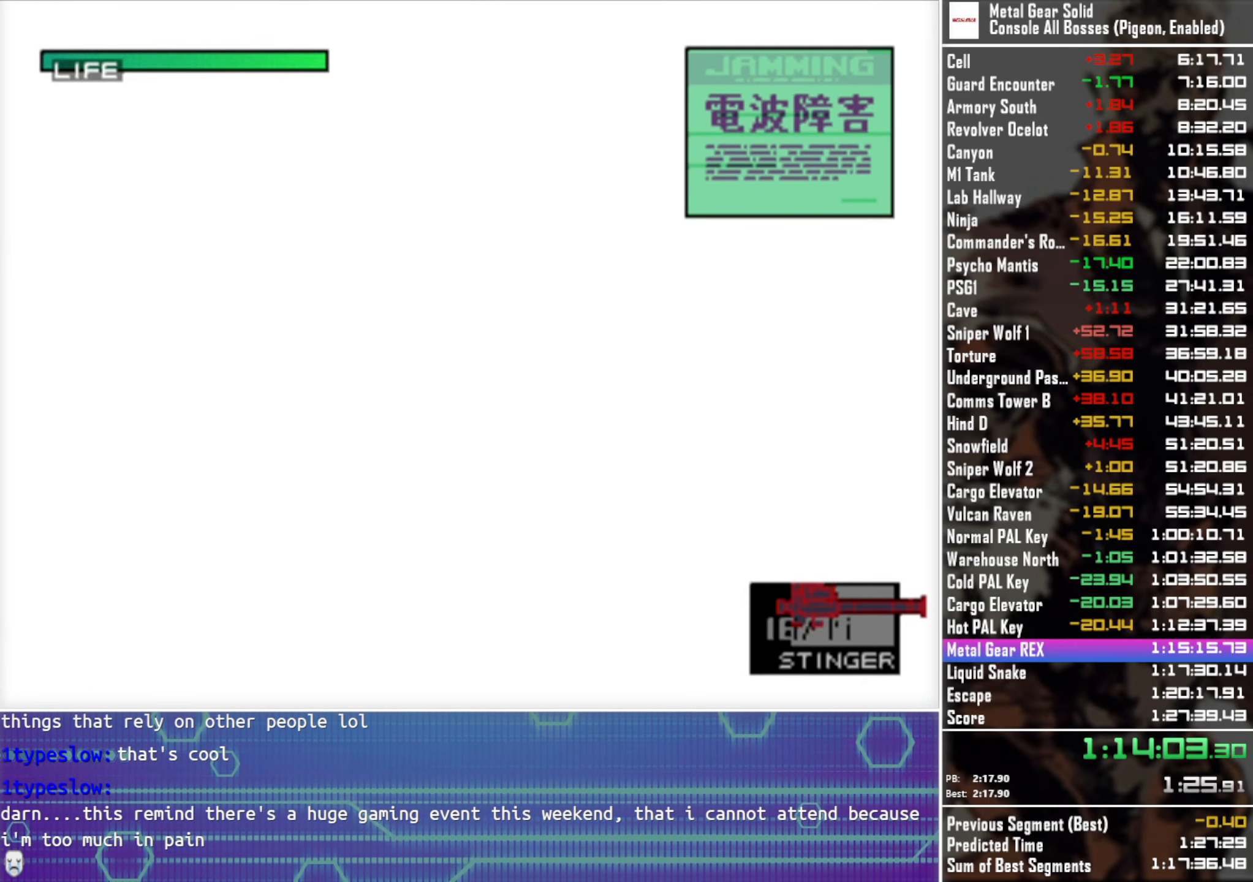
{"buttons": ["CROSS"], "left_stick": "center", "events": []}
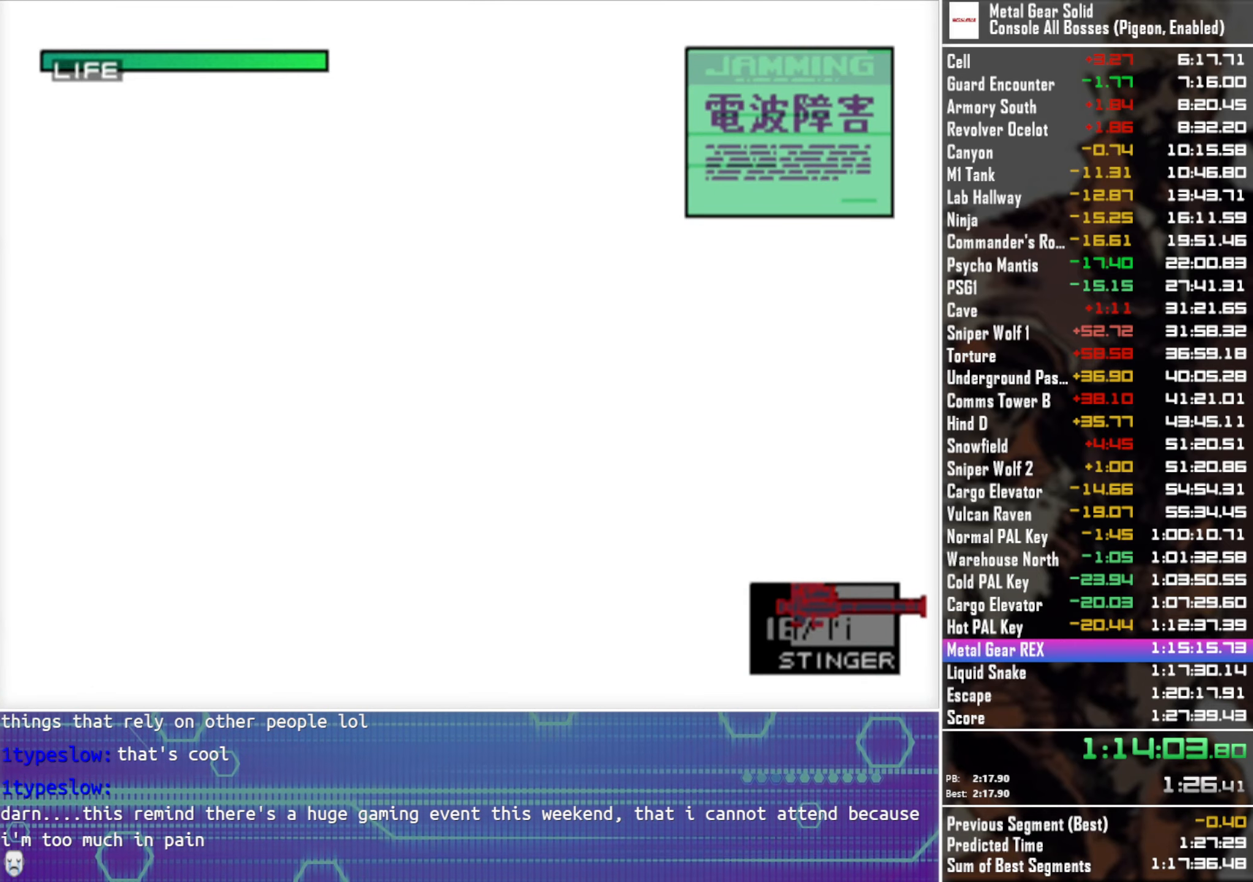
{"buttons": ["CROSS"], "left_stick": "center", "events": []}
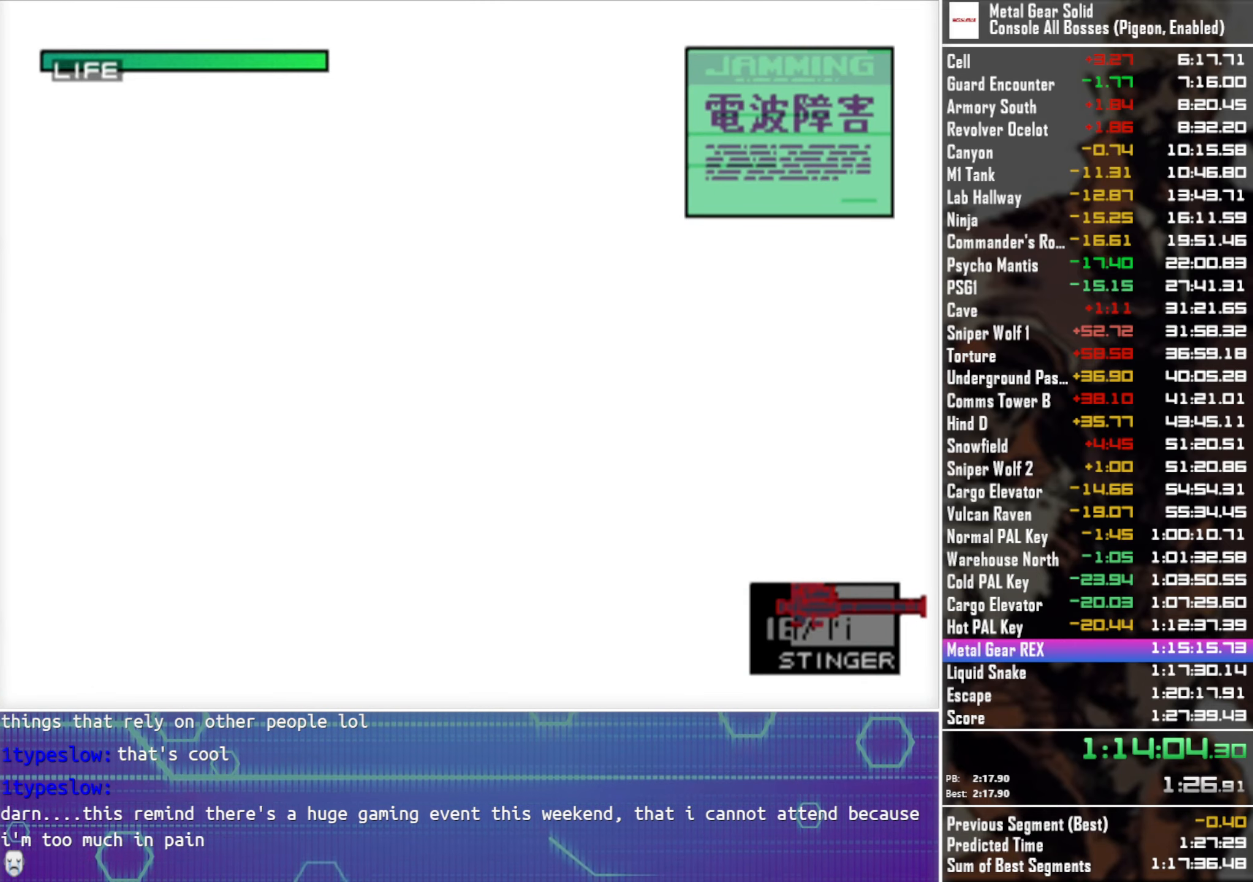
{"buttons": ["CROSS"], "left_stick": "center", "events": []}
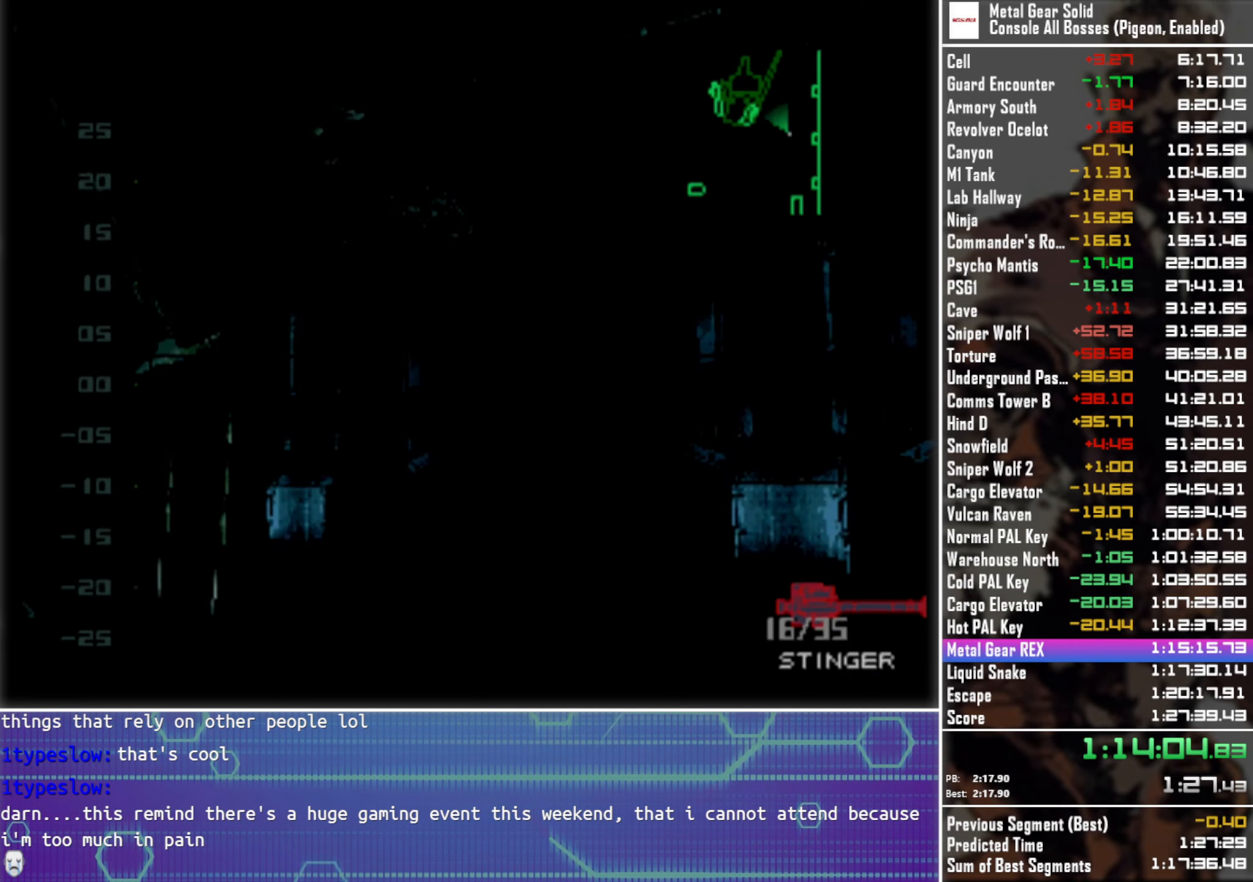
{"buttons": ["CROSS"], "left_stick": "center", "events": []}
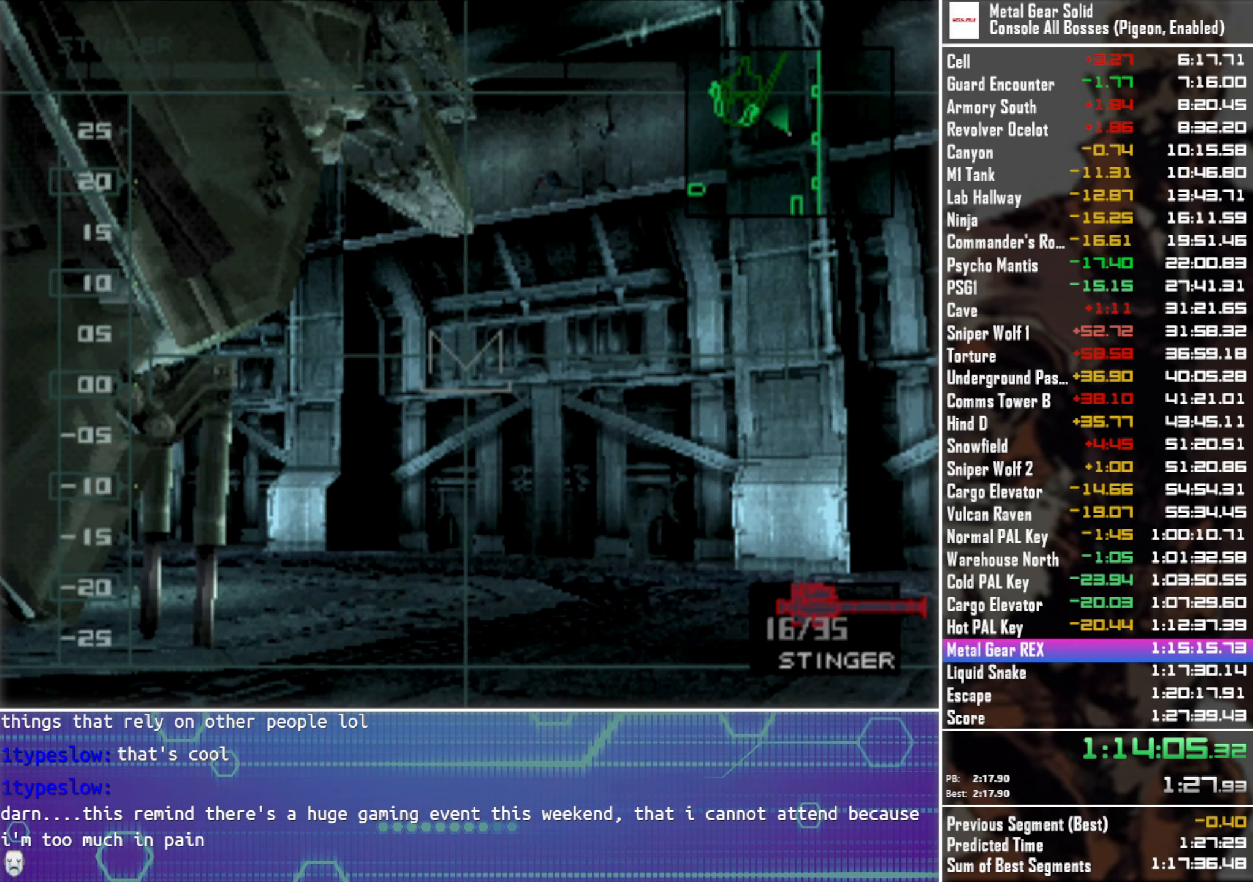
{"buttons": ["CROSS"], "left_stick": "center", "events": []}
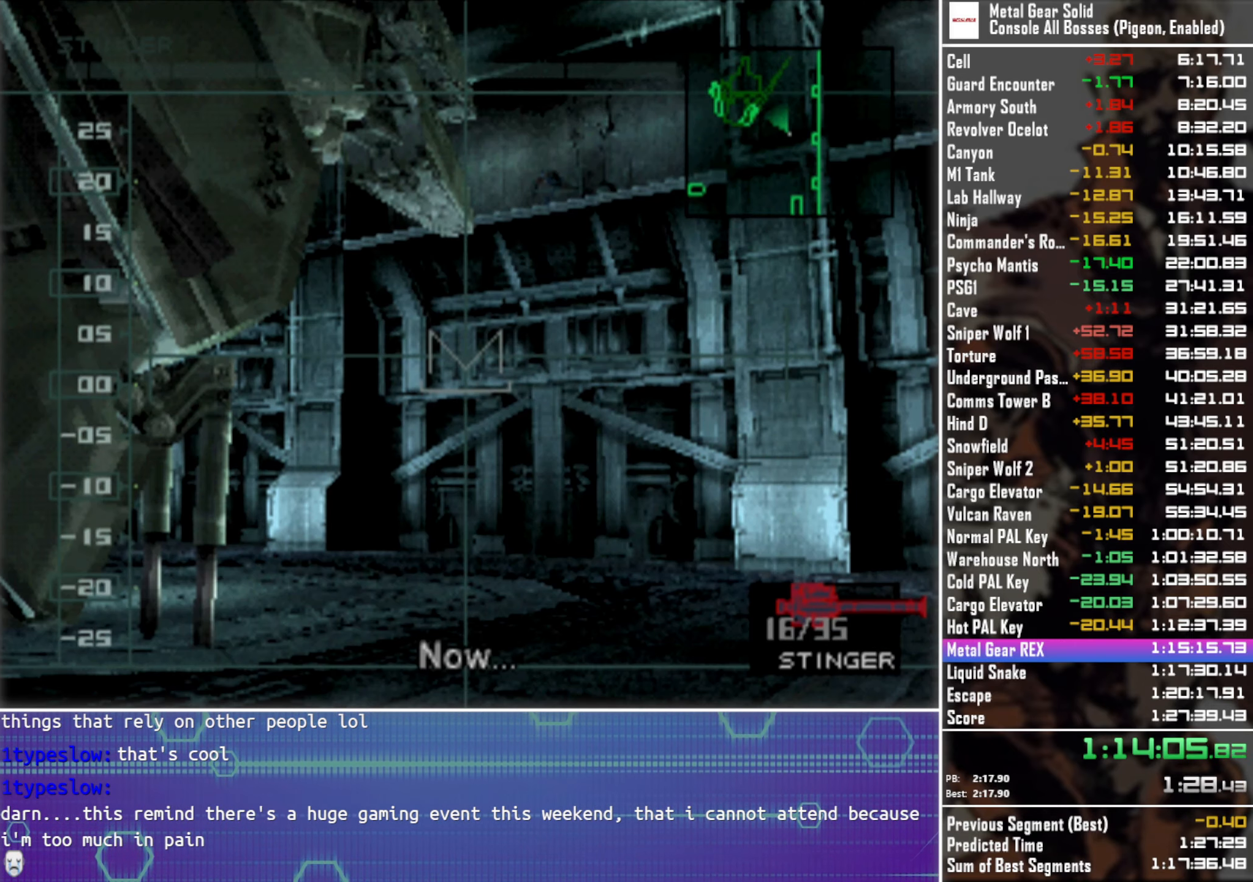
{"buttons": ["CROSS"], "left_stick": "center", "events": []}
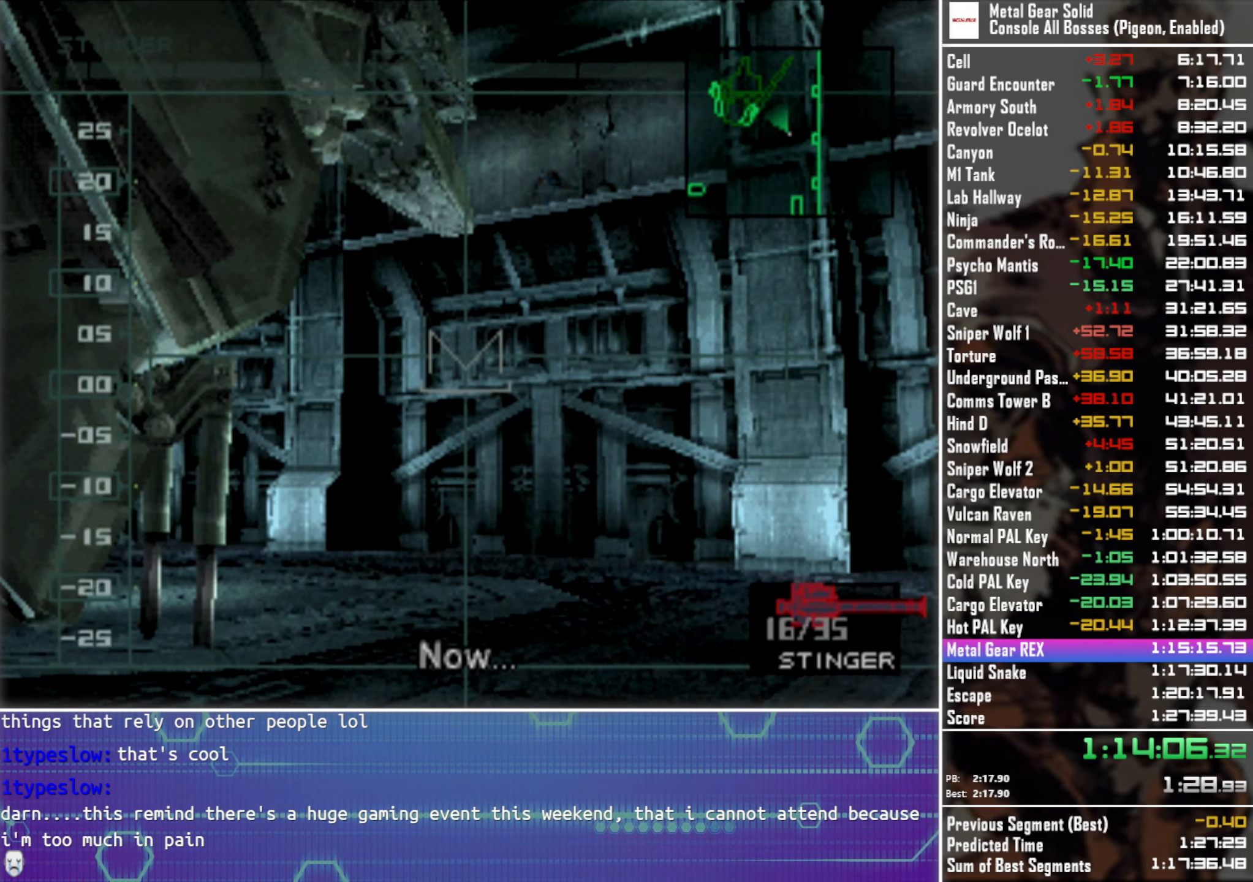
{"buttons": ["CROSS", "DPAD_RIGHT"], "left_stick": "center", "events": [[50, "DPAD_UP", "down"], [183, "DPAD_UP", "up"], [467, "DPAD_RIGHT", "down"]]}
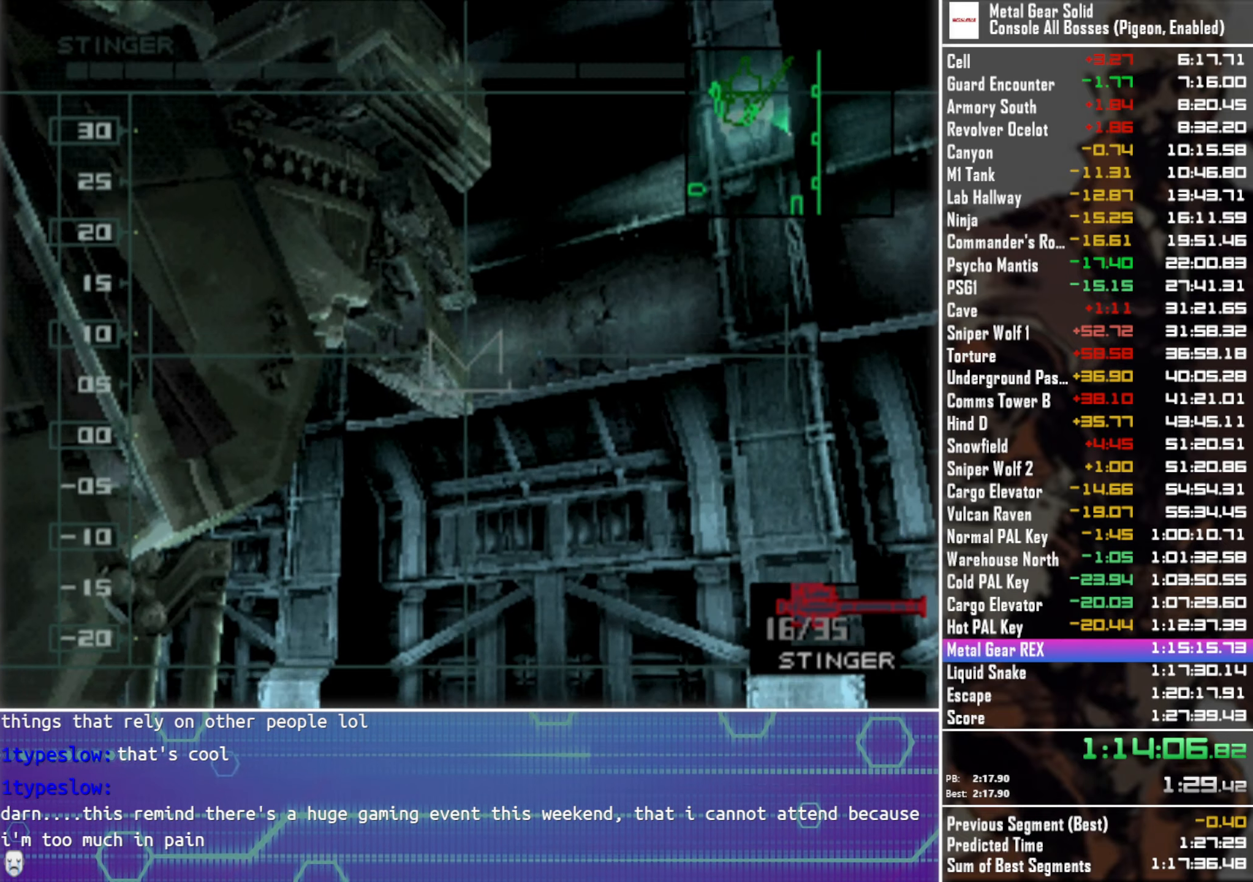
{"buttons": ["CROSS"], "left_stick": "center", "events": [[33, "DPAD_RIGHT", "up"], [450, "DPAD_DOWN", "down"], [483, "DPAD_DOWN", "up"]]}
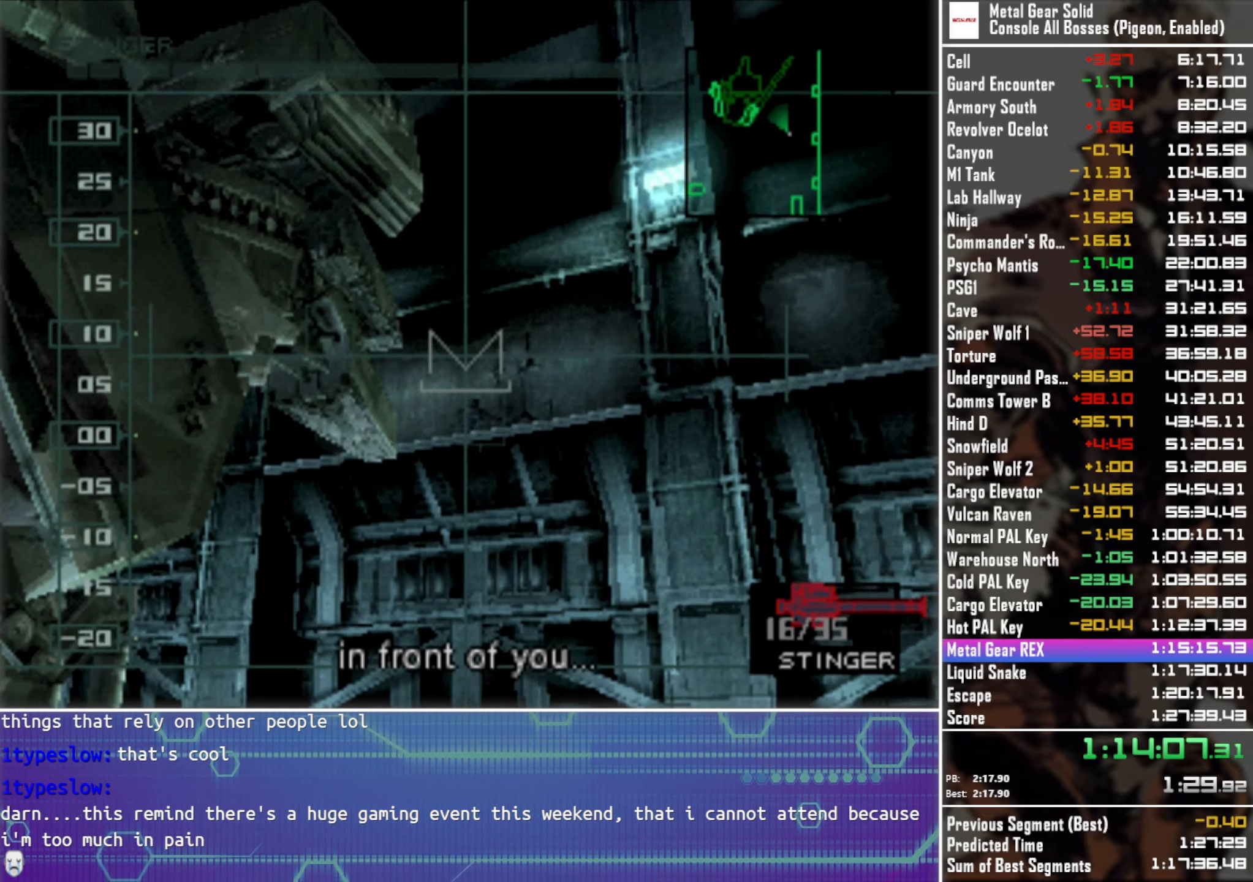
{"buttons": ["CROSS"], "left_stick": "center", "events": [[417, "DPAD_UP", "down"], [500, "DPAD_UP", "up"]]}
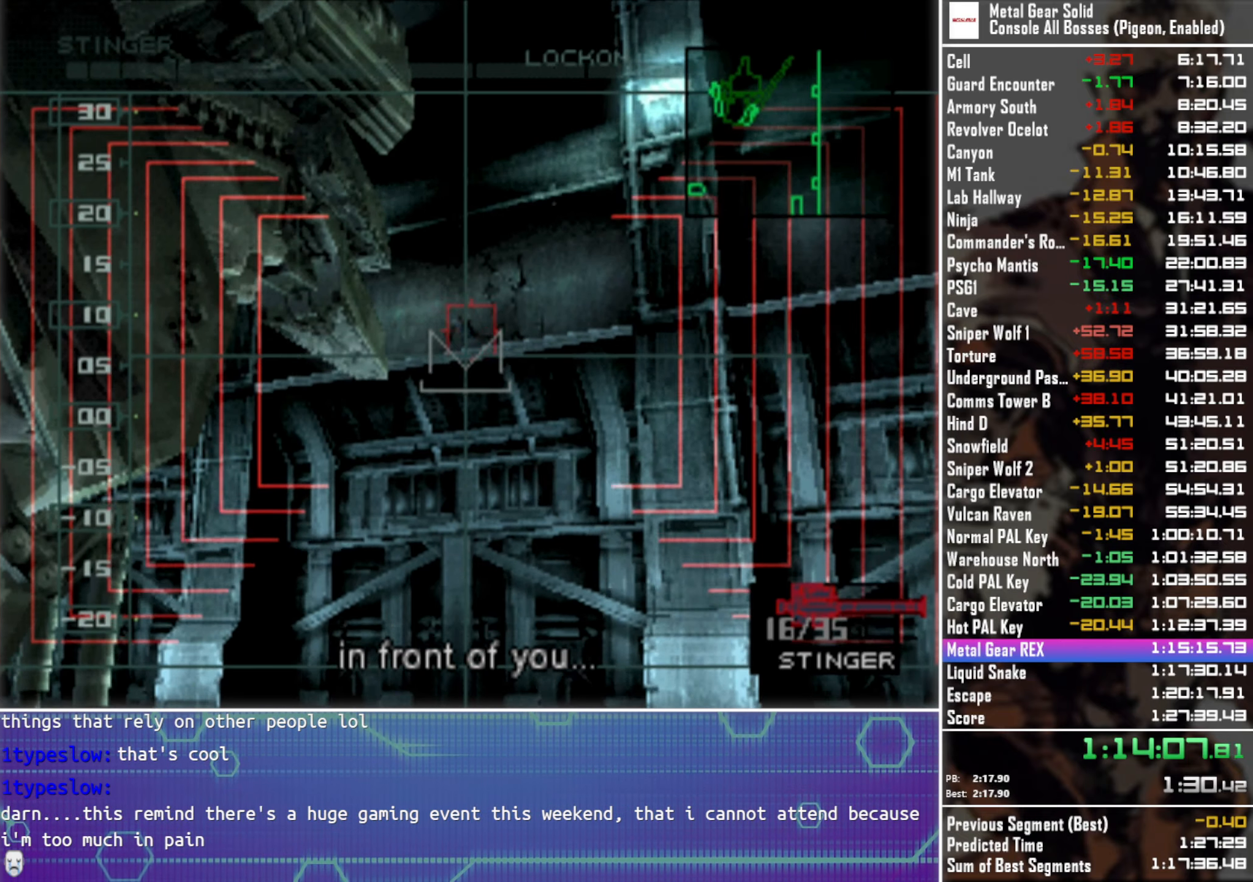
{"buttons": ["CROSS", "DPAD_LEFT"], "left_stick": "center", "events": [[500, "DPAD_LEFT", "down"]]}
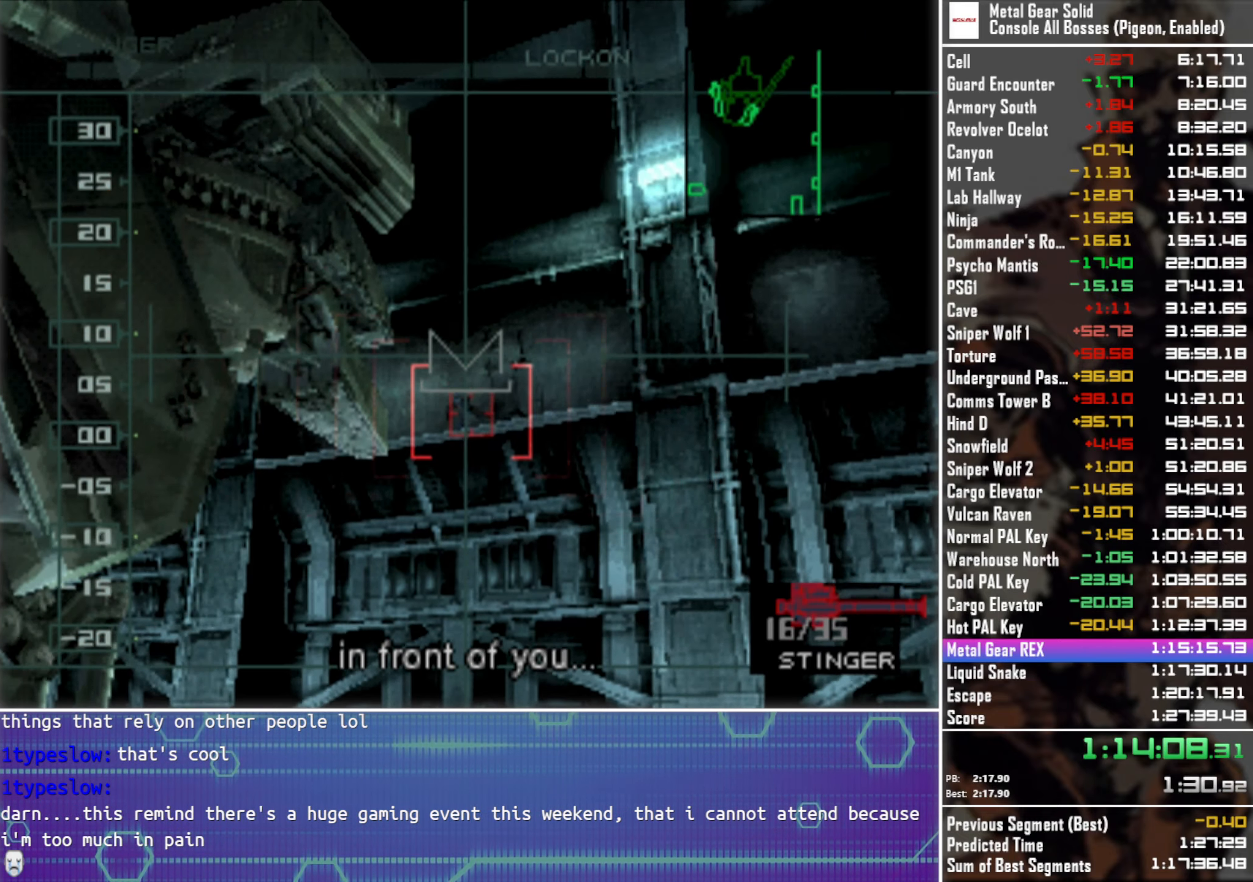
{"buttons": ["CROSS"], "left_stick": "center", "events": [[117, "DPAD_LEFT", "up"]]}
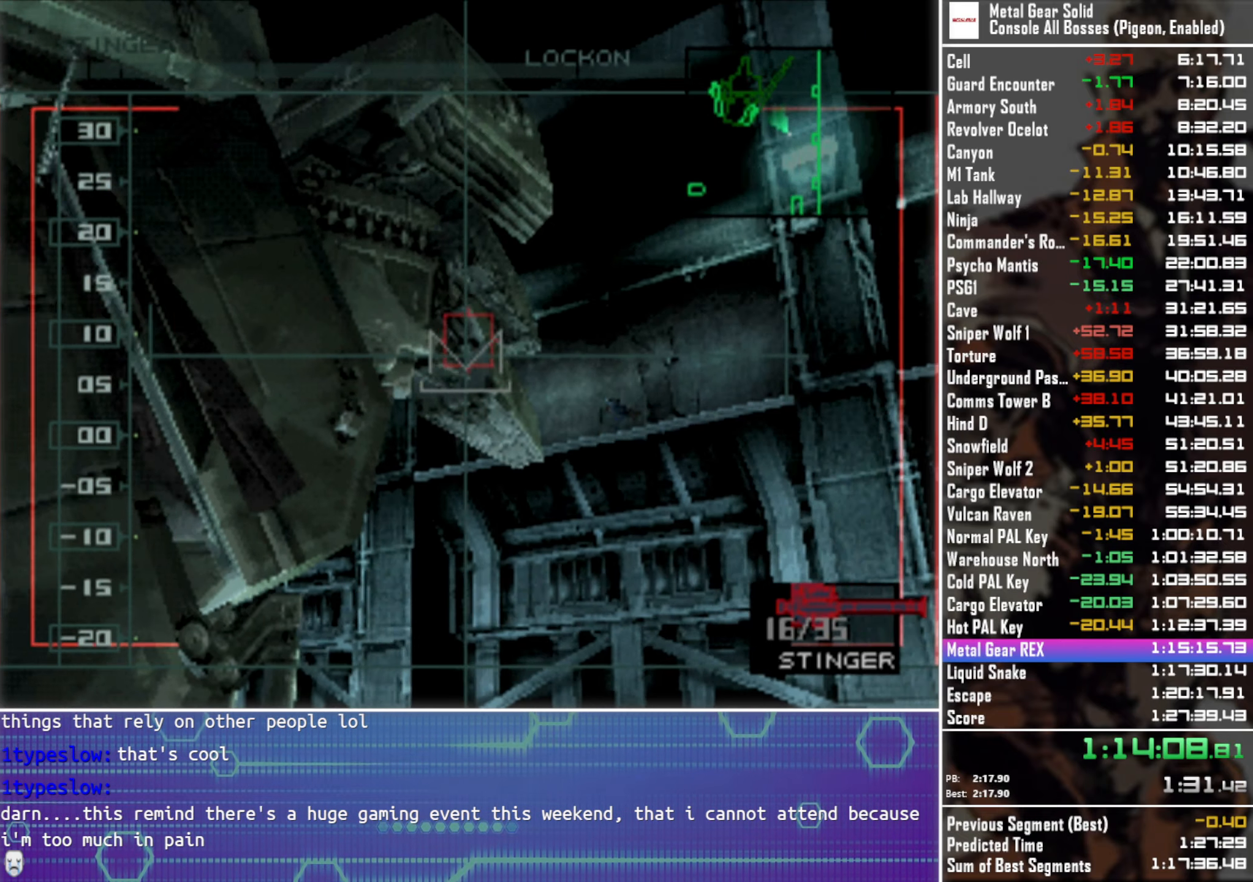
{"buttons": ["CROSS"], "left_stick": "center", "events": [[200, "DPAD_RIGHT", "down"], [267, "DPAD_RIGHT", "up"]]}
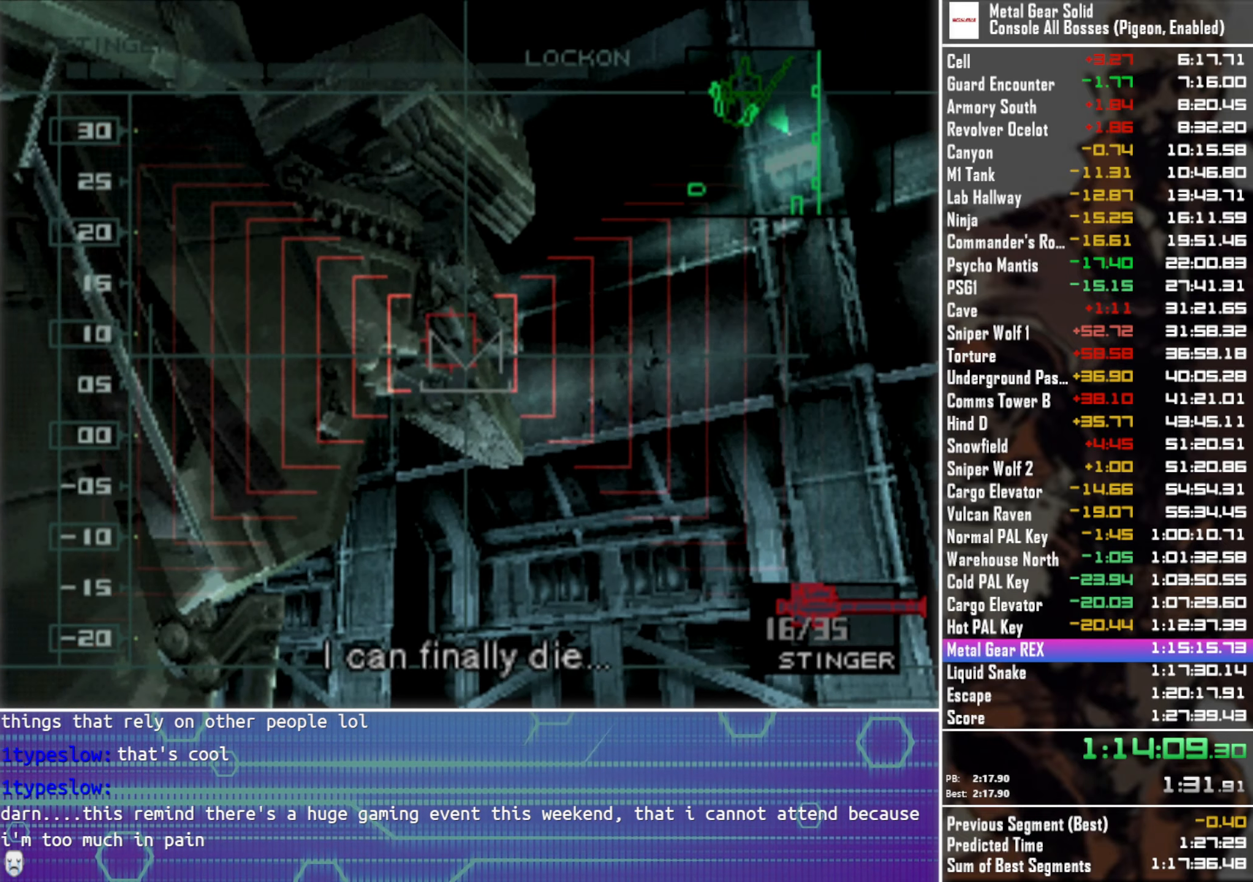
{"buttons": ["CROSS"], "left_stick": "center", "events": [[317, "DPAD_DOWN", "down"], [400, "DPAD_DOWN", "up"]]}
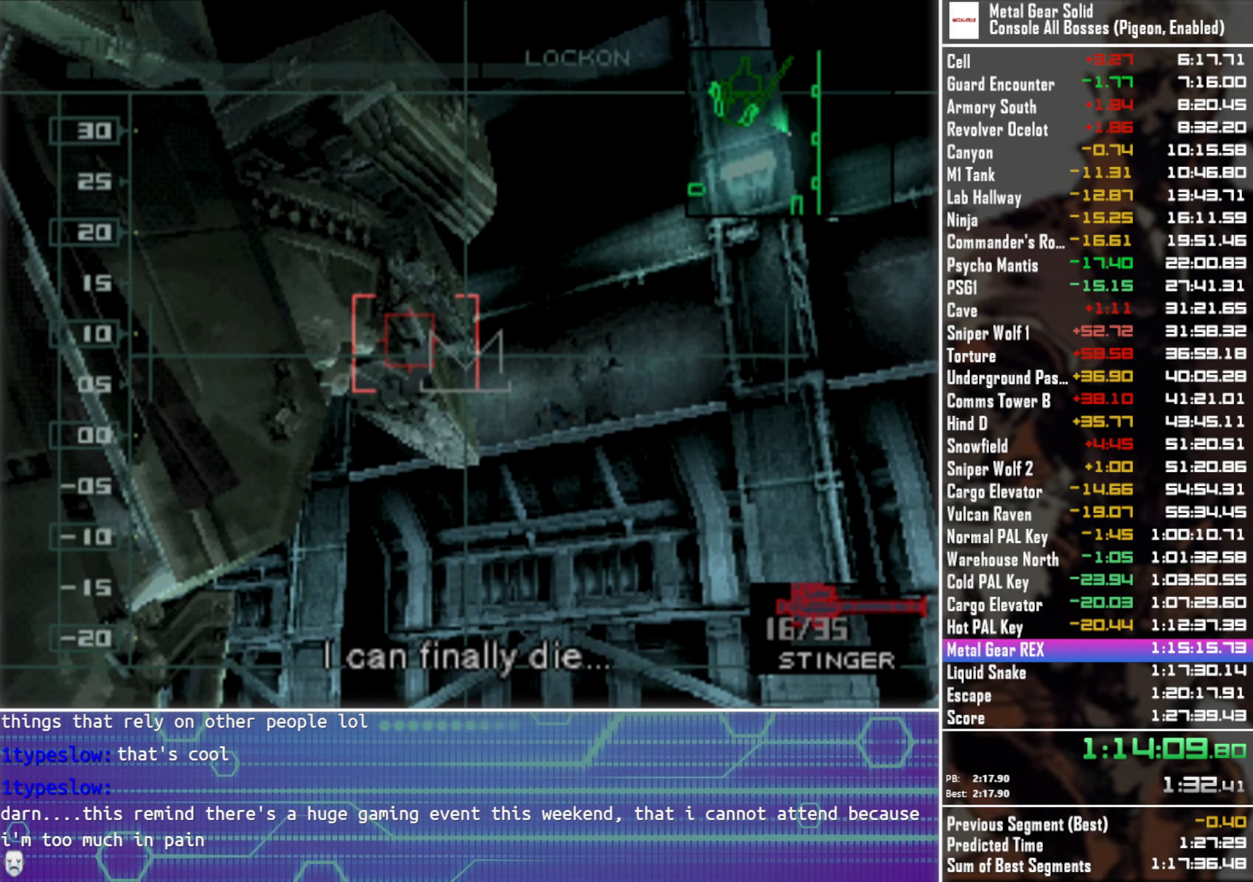
{"buttons": ["CROSS"], "left_stick": "center", "events": [[150, "DPAD_RIGHT", "down"], [217, "DPAD_RIGHT", "up"]]}
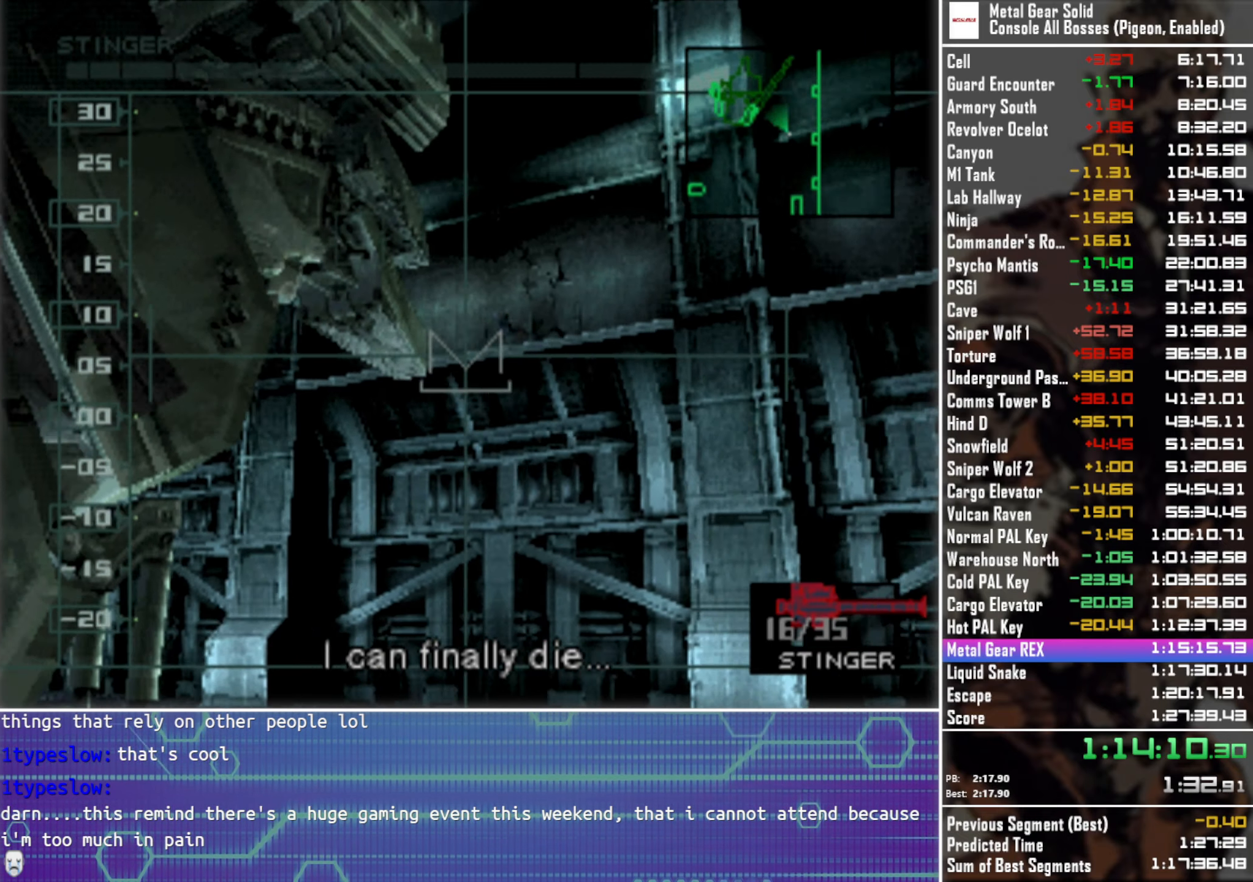
{"buttons": ["CROSS"], "left_stick": "center", "events": [[17, "DPAD_UP", "down"], [50, "DPAD_UP", "up"]]}
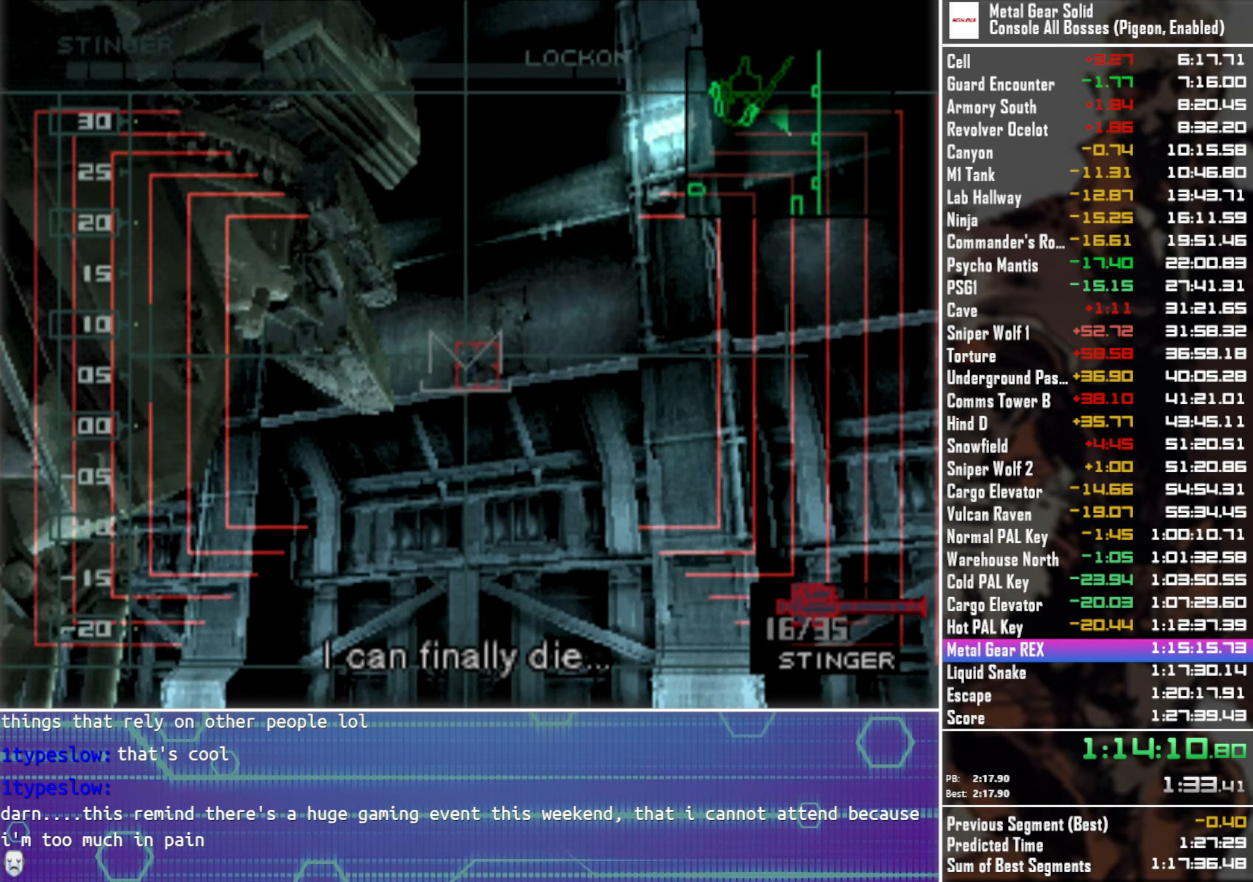
{"buttons": ["CROSS"], "left_stick": "center", "events": []}
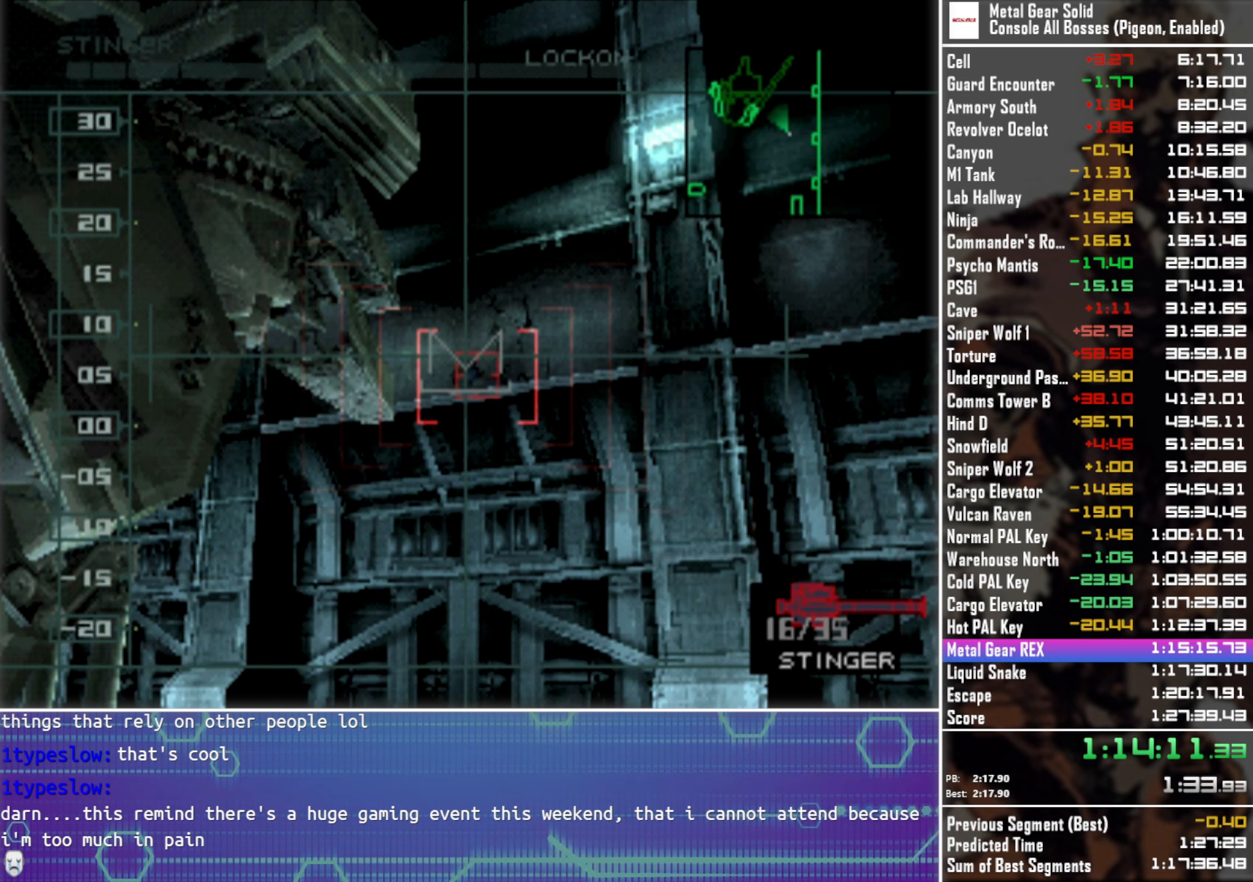
{"buttons": ["CROSS"], "left_stick": "center", "events": []}
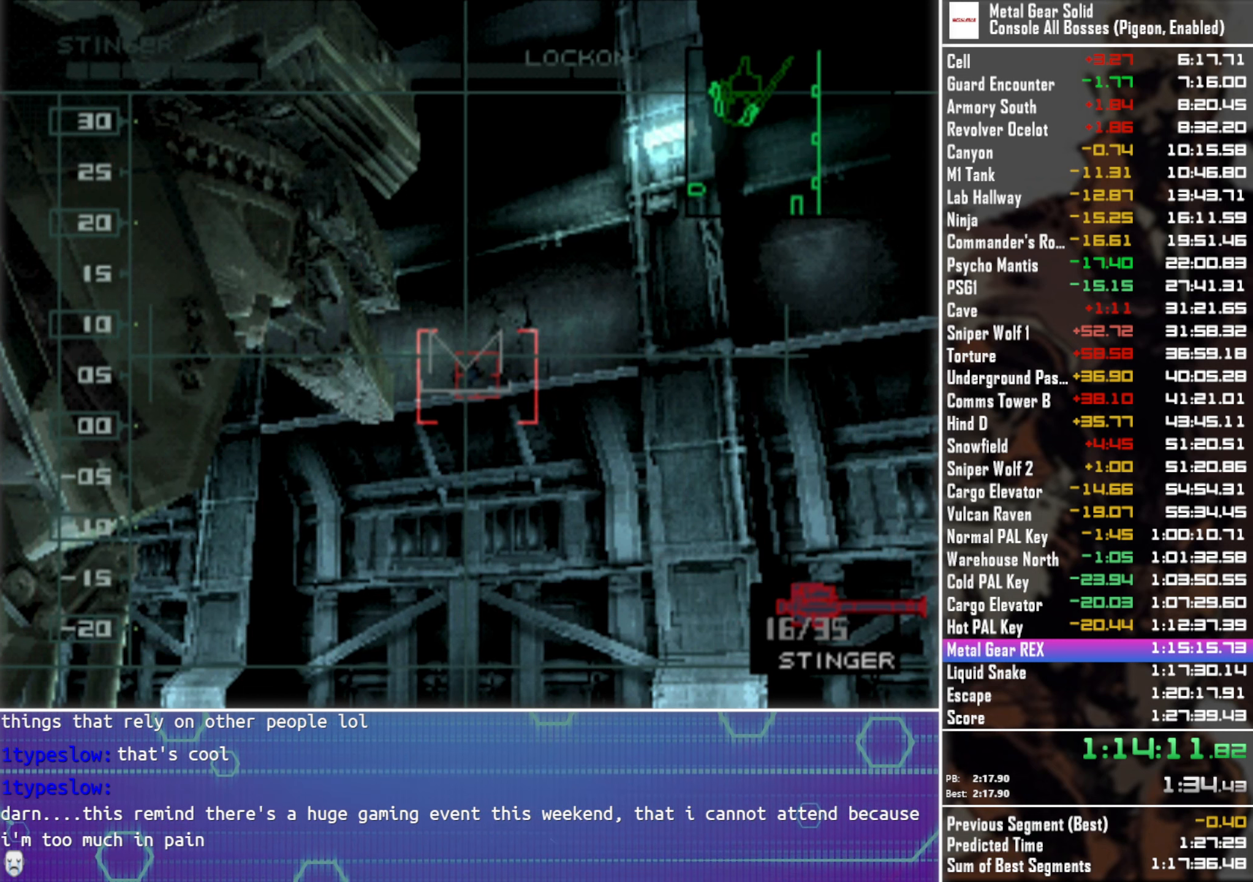
{"buttons": ["CROSS"], "left_stick": "center", "events": []}
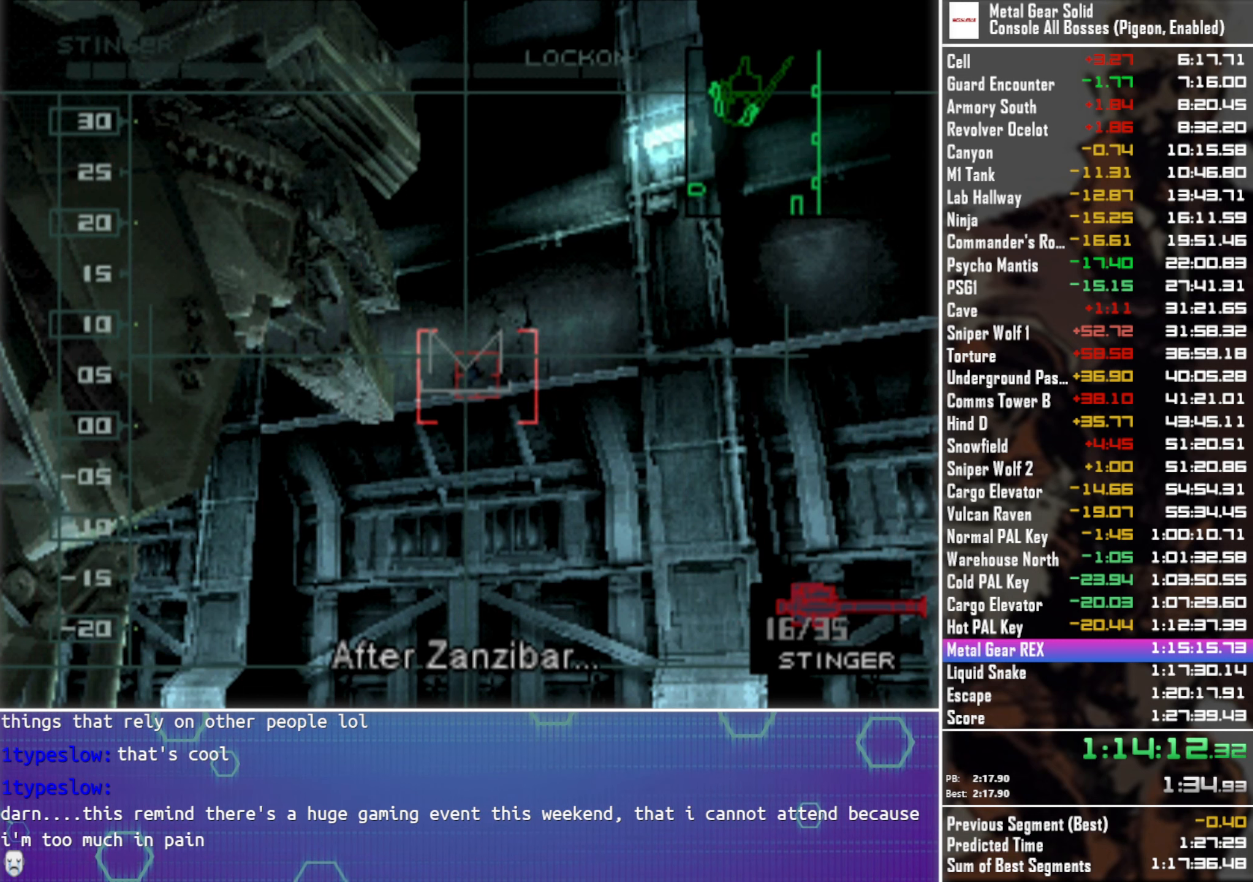
{"buttons": ["CROSS"], "left_stick": "center", "events": []}
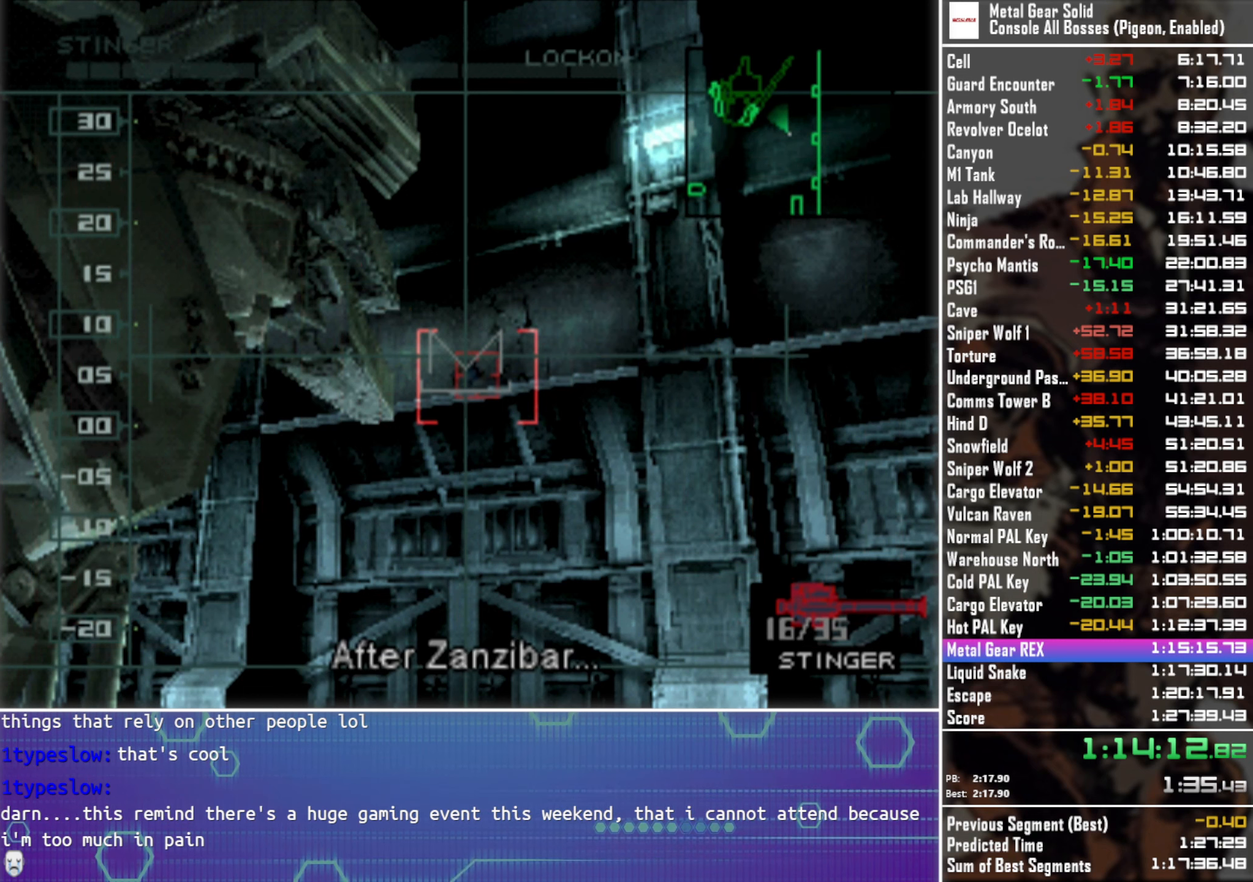
{"buttons": ["CROSS"], "left_stick": "center", "events": [[150, "DPAD_RIGHT", "down"], [184, "DPAD_RIGHT", "up"]]}
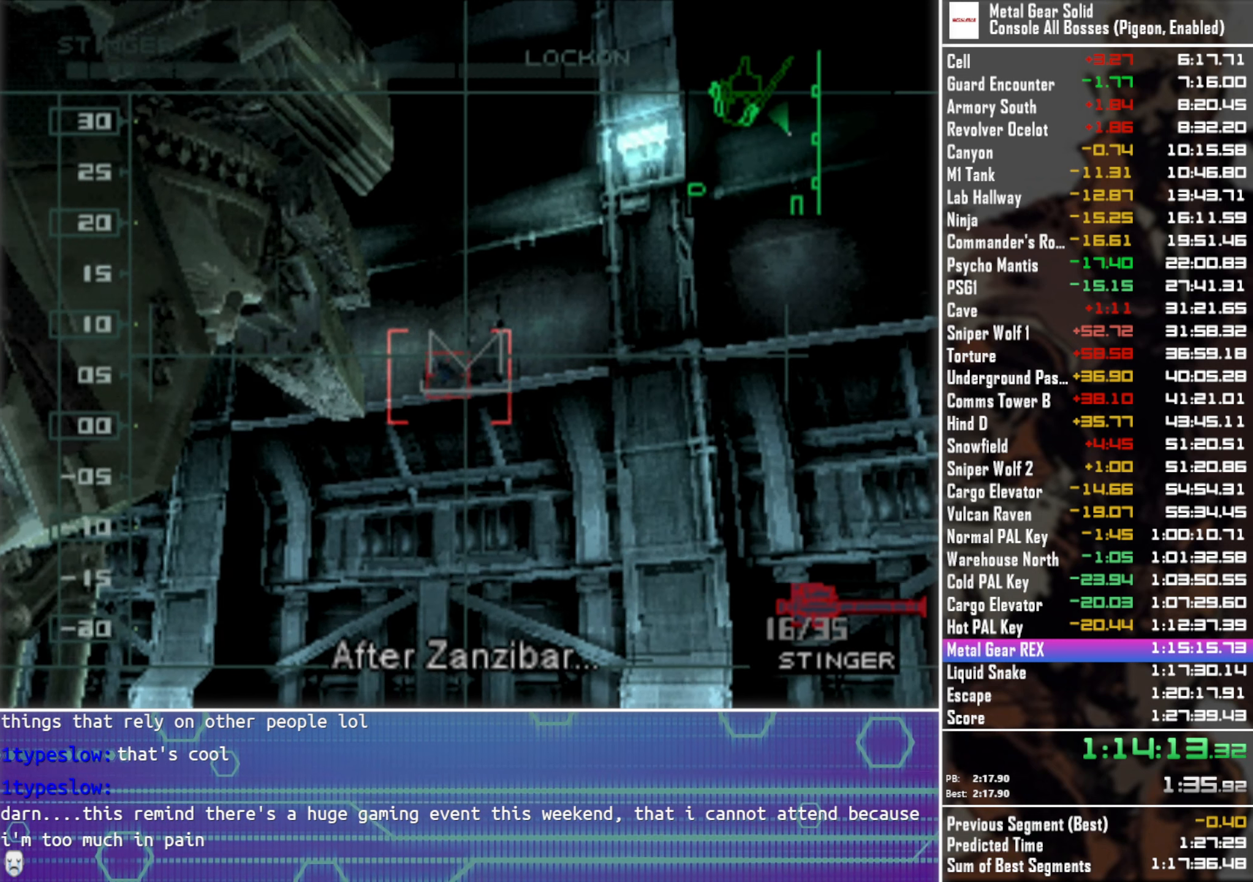
{"buttons": ["CROSS"], "left_stick": "center", "events": [[234, "DPAD_LEFT", "down"], [267, "DPAD_LEFT", "up"]]}
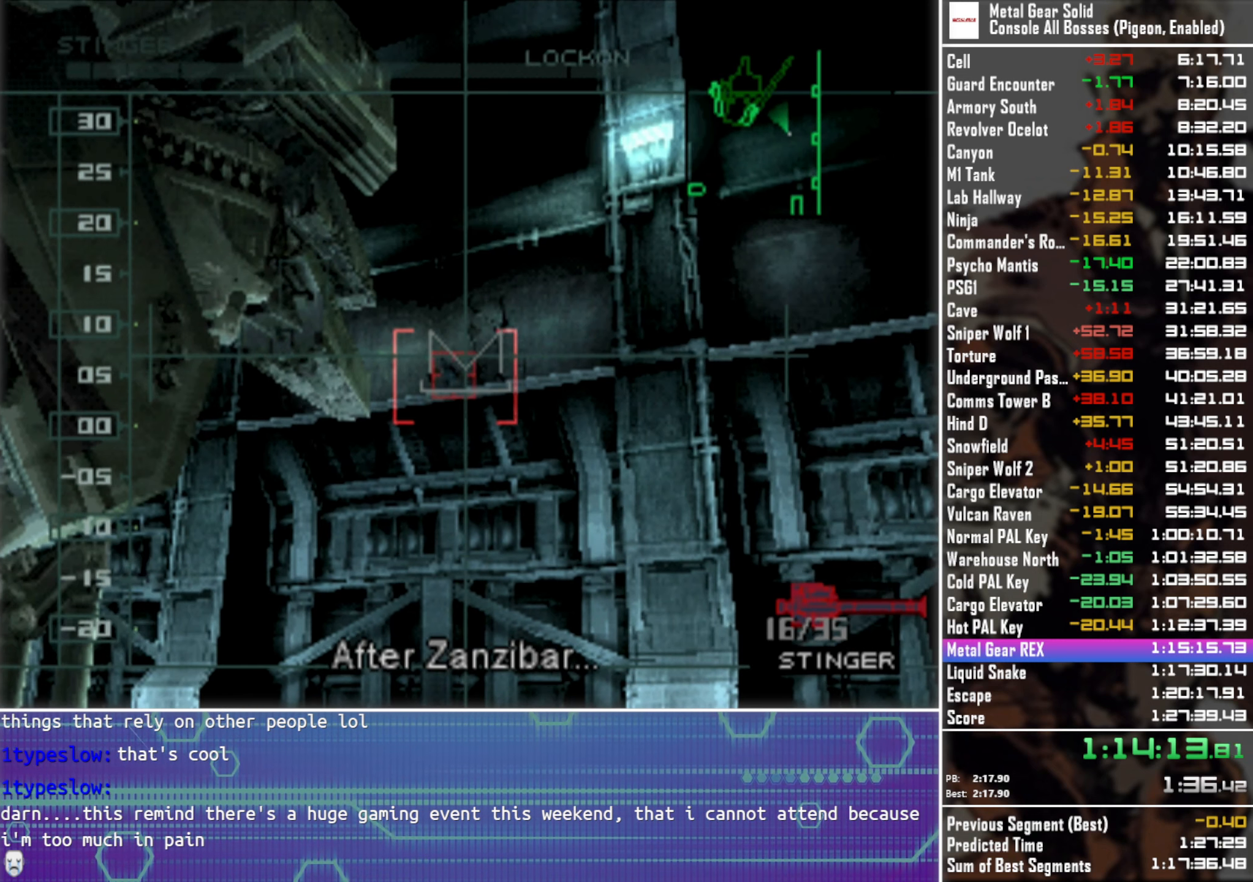
{"buttons": ["CROSS"], "left_stick": "center", "events": []}
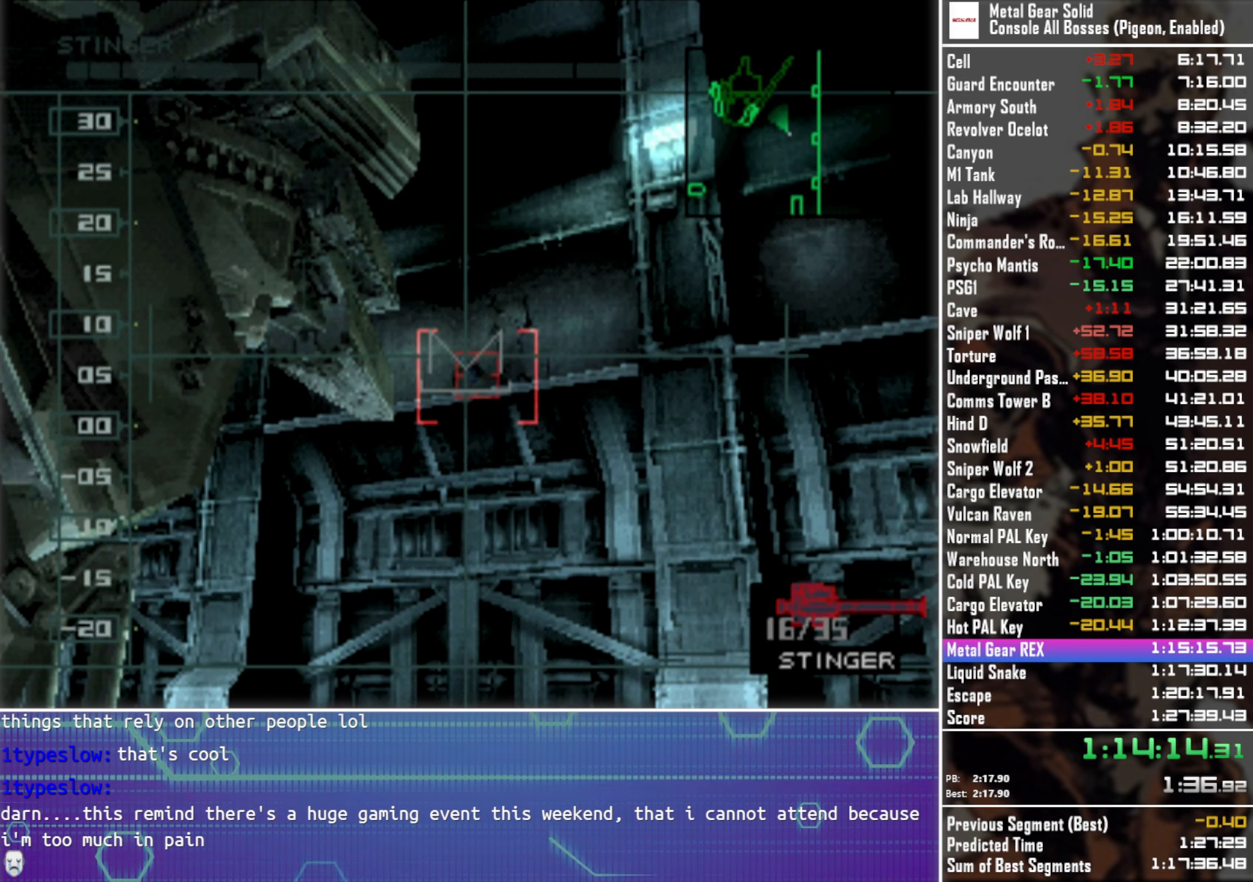
{"buttons": ["CROSS"], "left_stick": "center", "events": []}
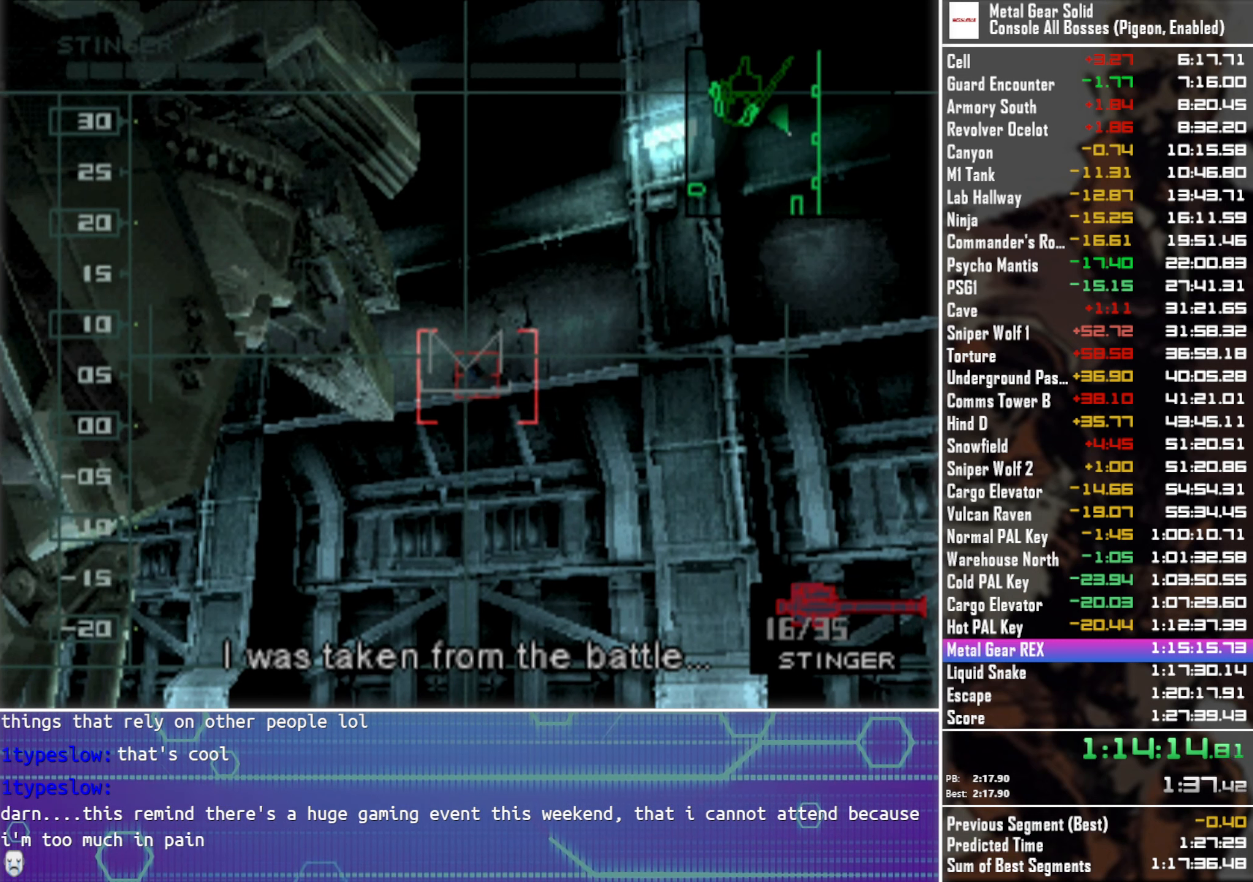
{"buttons": ["CROSS"], "left_stick": "center", "events": []}
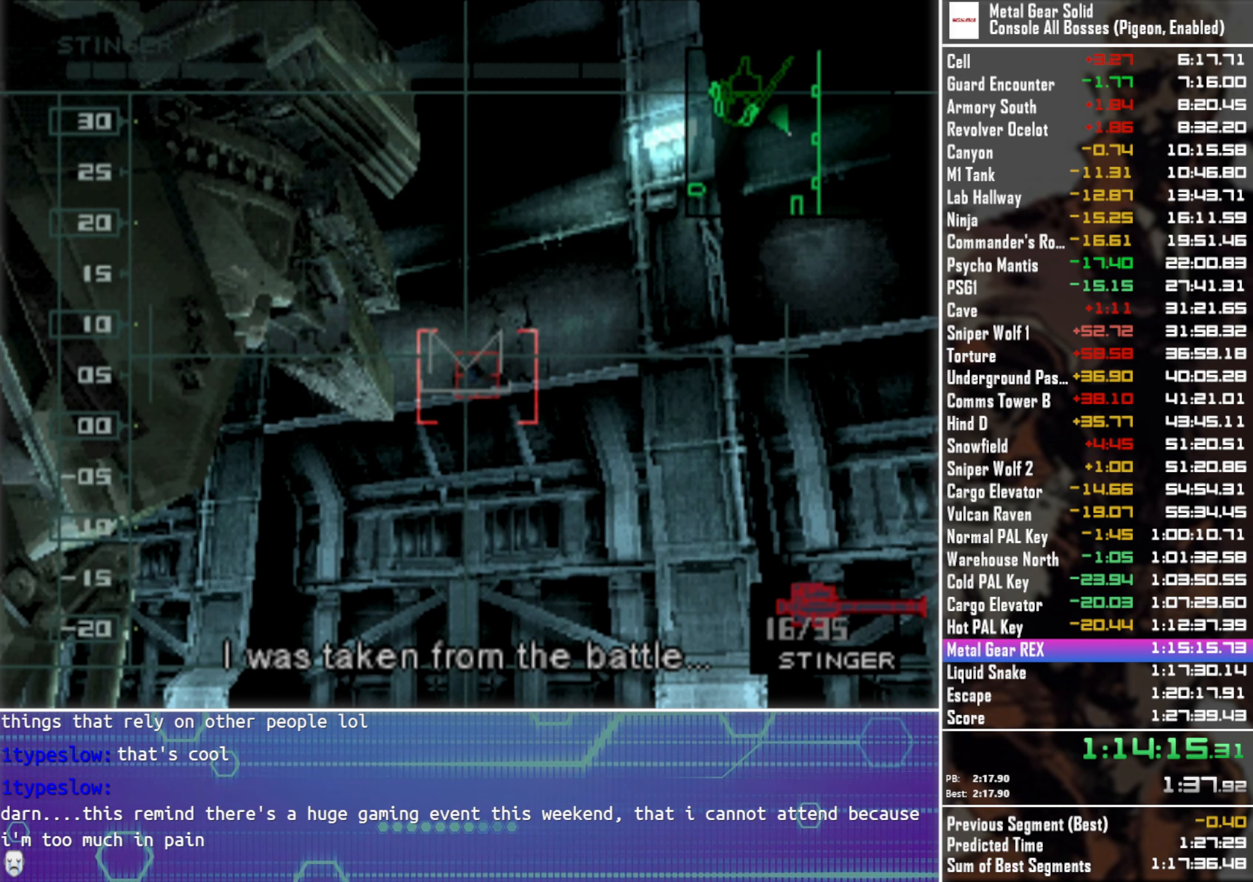
{"buttons": ["CROSS"], "left_stick": "center", "events": []}
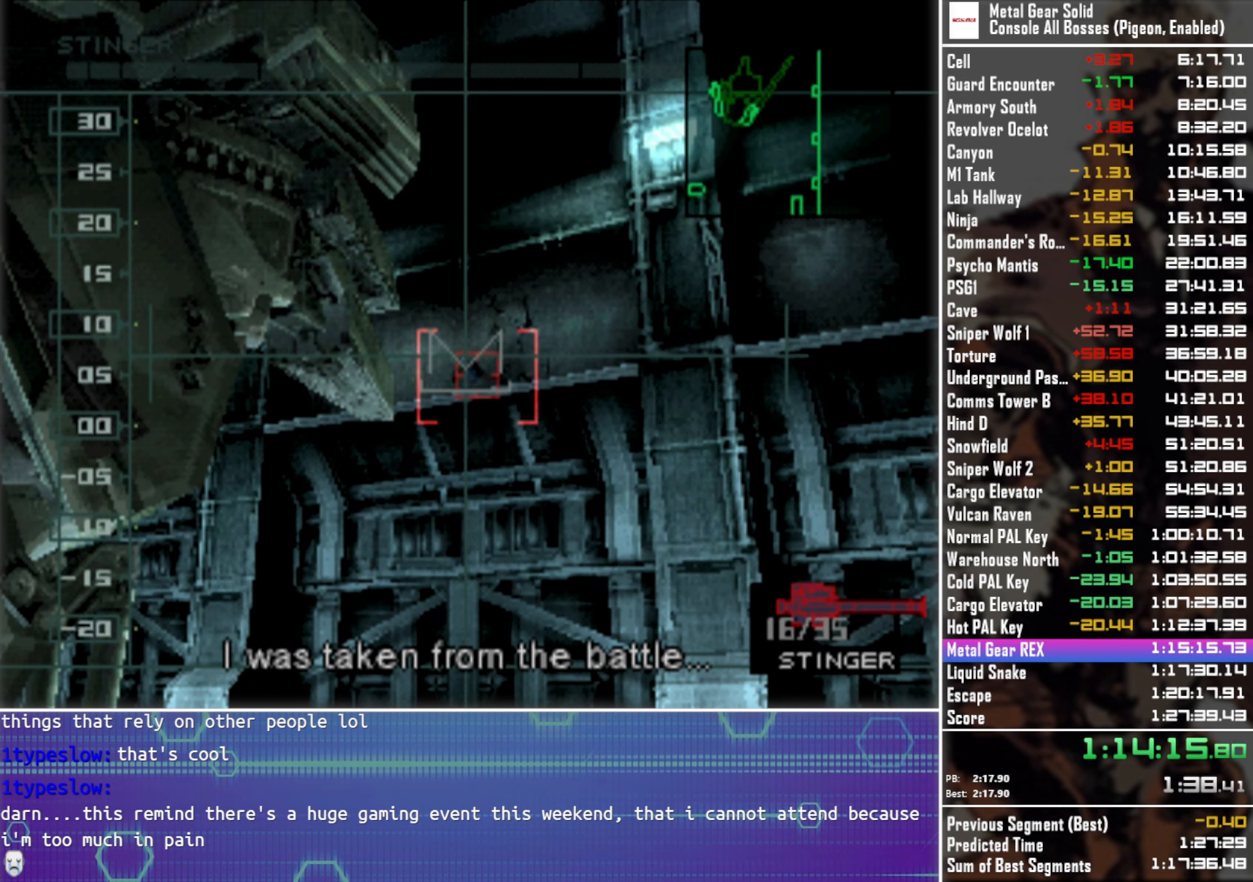
{"buttons": ["CROSS"], "left_stick": "center", "events": []}
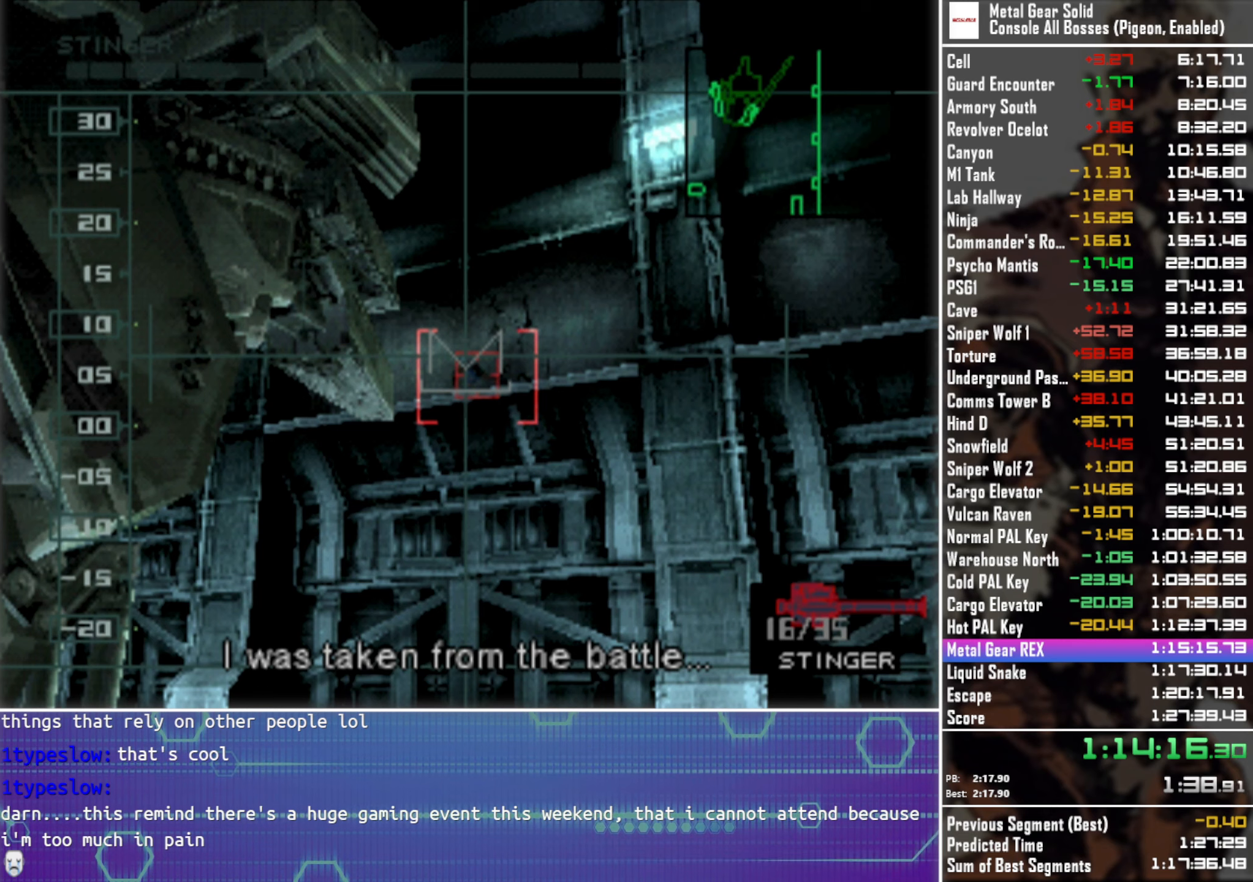
{"buttons": [], "left_stick": "center", "events": [[300, "CROSS", "up"]]}